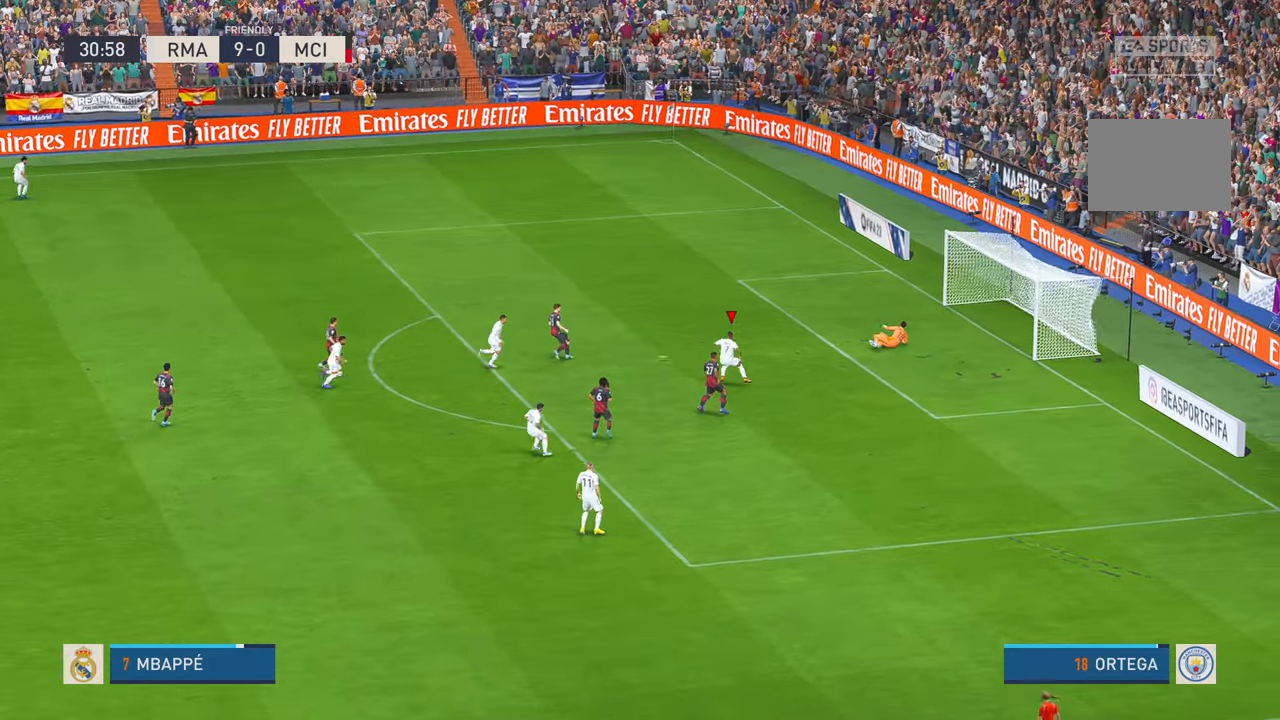
Gameplay with a controller (Xbox layout); each line is a JSON object with the inputs held at the frame after it (dt_ms = milliseconds from this image to that frame). "events" lists button and stick changes between this image and that frame as [ms after this image, input, new state], when the widget could be followed in between. Not read: L1 L3 R1 R3.
{"dt_ms": 500, "buttons": [], "left_stick": "up-left", "right_stick": "center", "events": [[250, "left_stick", "up-left"]]}
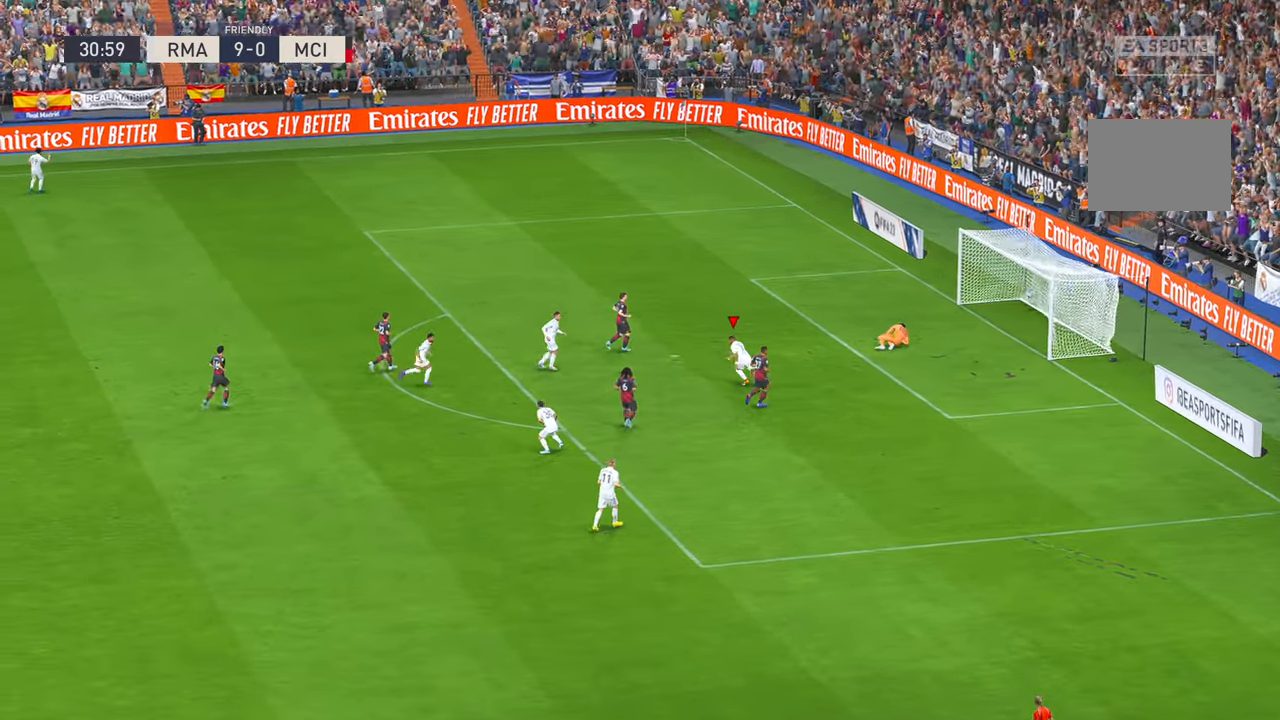
{"dt_ms": 500, "buttons": [], "left_stick": "center", "right_stick": "center", "events": [[100, "left_stick", "center"]]}
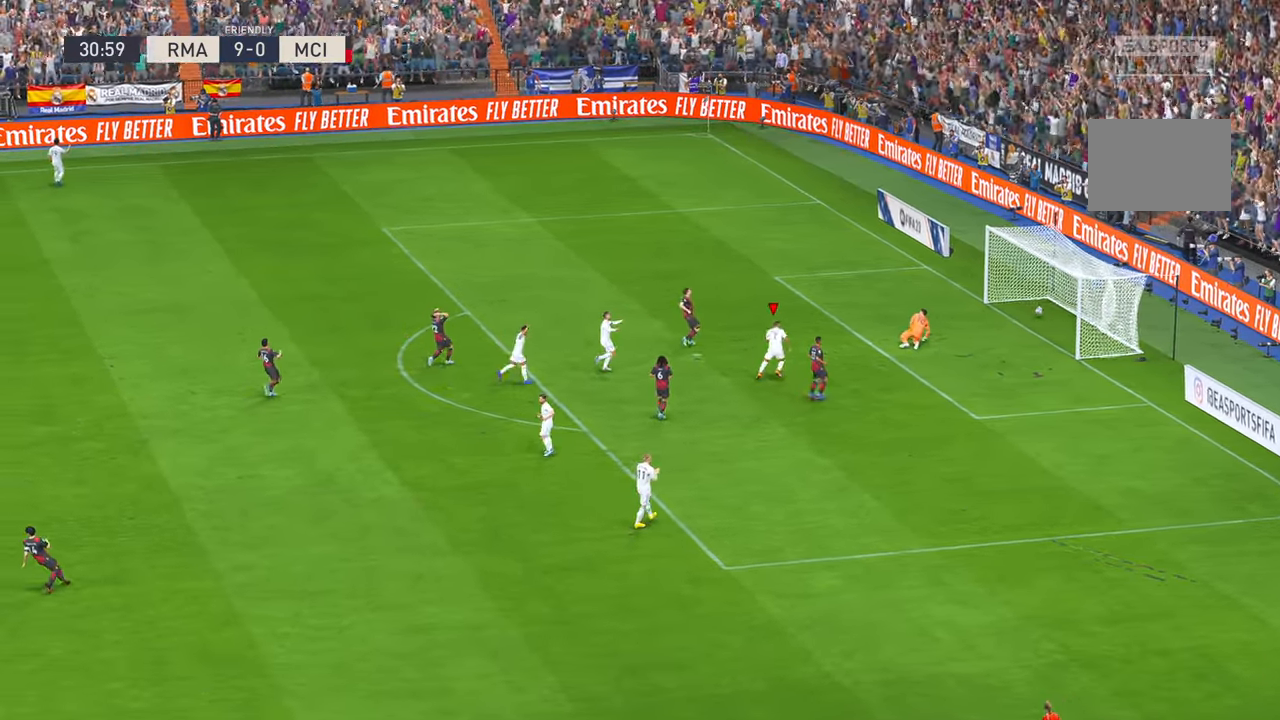
{"dt_ms": 500, "buttons": [], "left_stick": "center", "right_stick": "center", "events": [[50, "B", "down"], [100, "B", "up"], [167, "Y", "down"], [433, "Y", "up"]]}
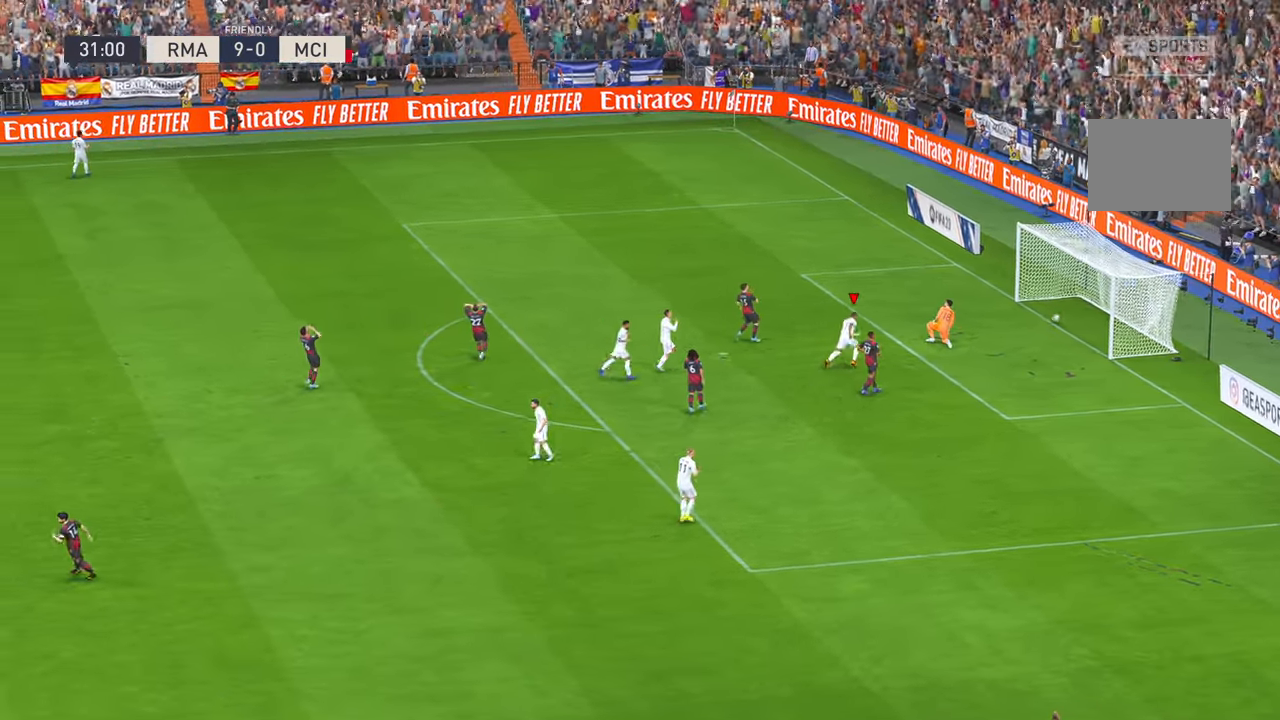
{"dt_ms": 1000, "buttons": [], "left_stick": "center", "right_stick": "center", "events": [[317, "B", "down"], [417, "B", "up"]]}
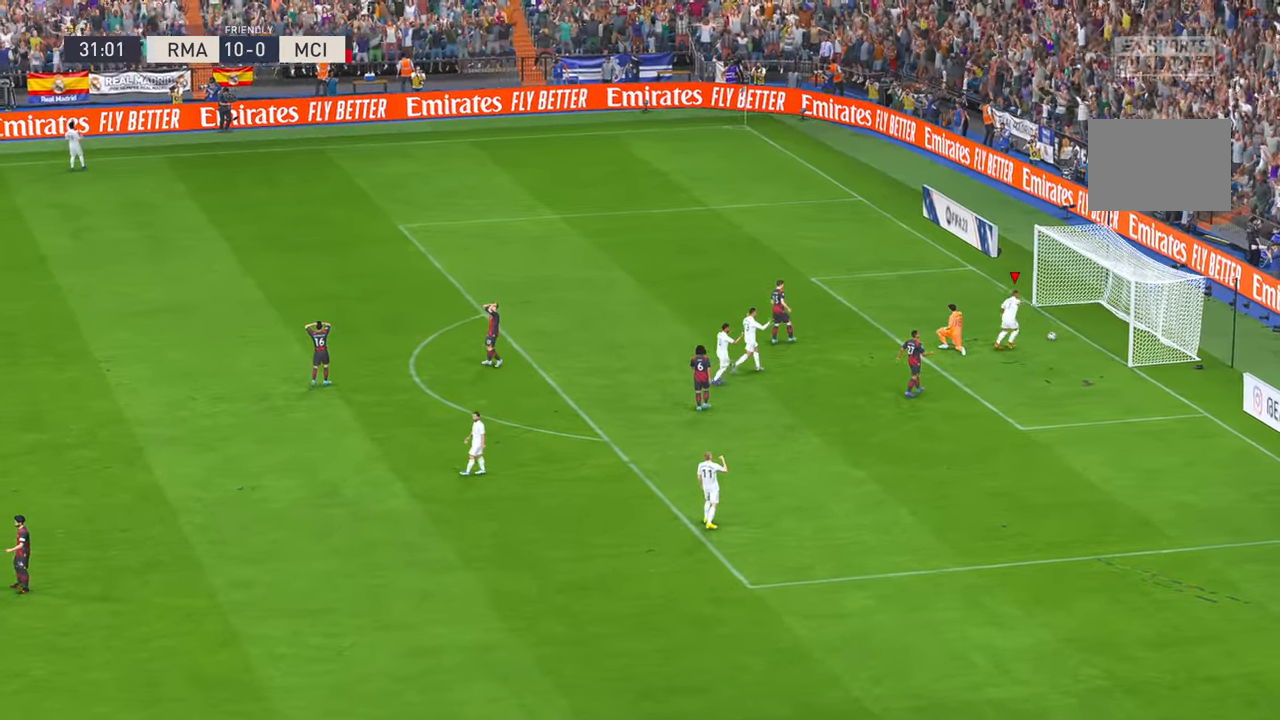
{"dt_ms": 500, "buttons": [], "left_stick": "center", "right_stick": "center", "events": []}
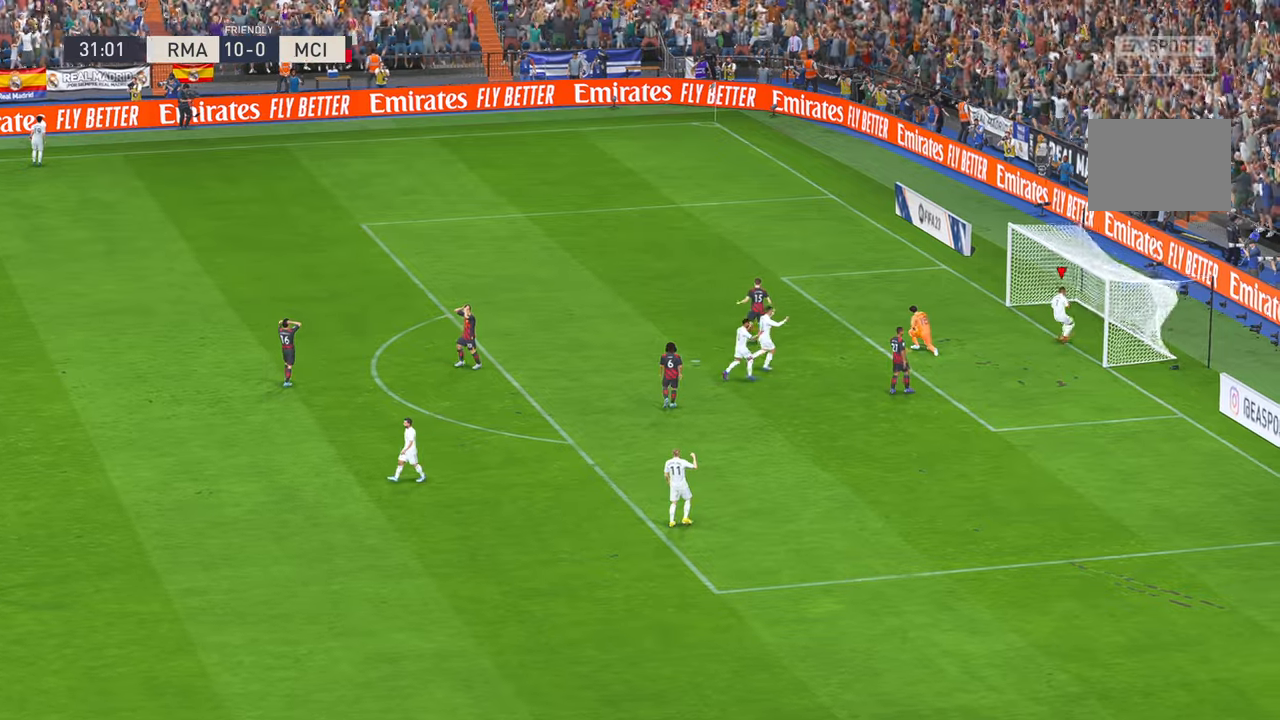
{"dt_ms": 500, "buttons": [], "left_stick": "center", "right_stick": "center", "events": []}
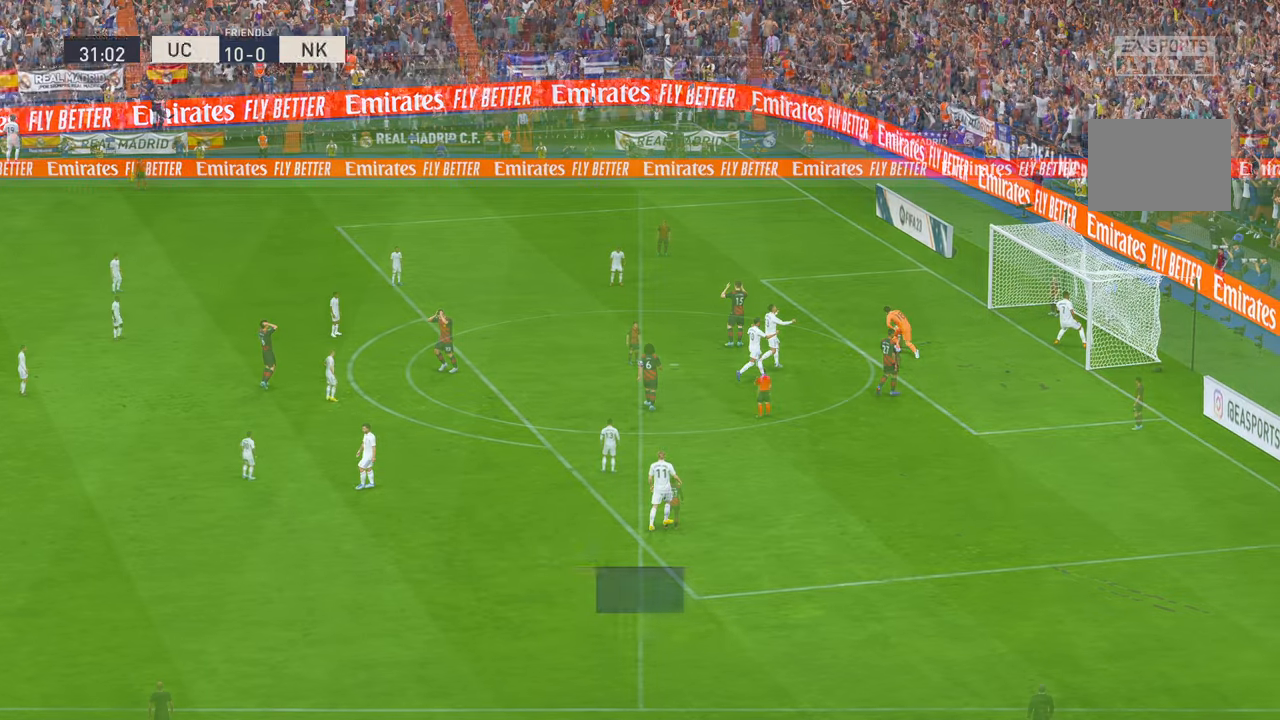
{"dt_ms": 500, "buttons": ["R2"], "left_stick": "center", "right_stick": "center", "events": [[467, "R2", "down"]]}
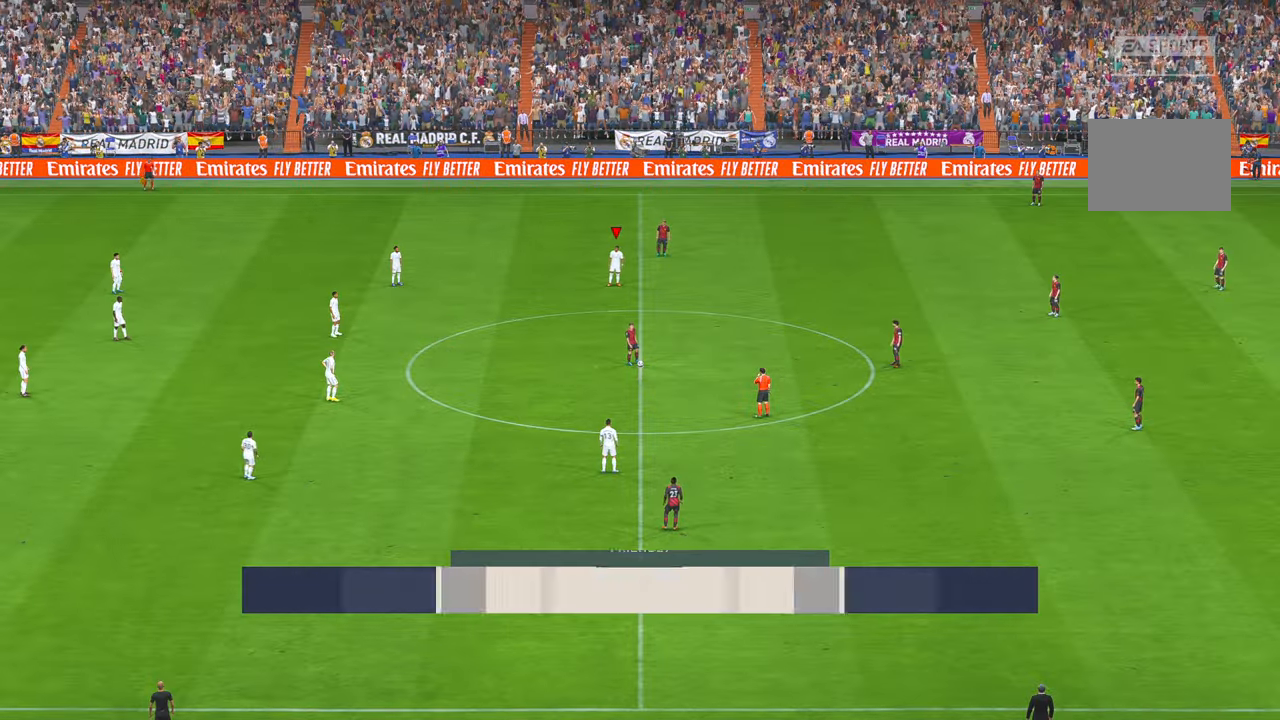
{"dt_ms": 500, "buttons": ["R2"], "left_stick": "center", "right_stick": "center", "events": []}
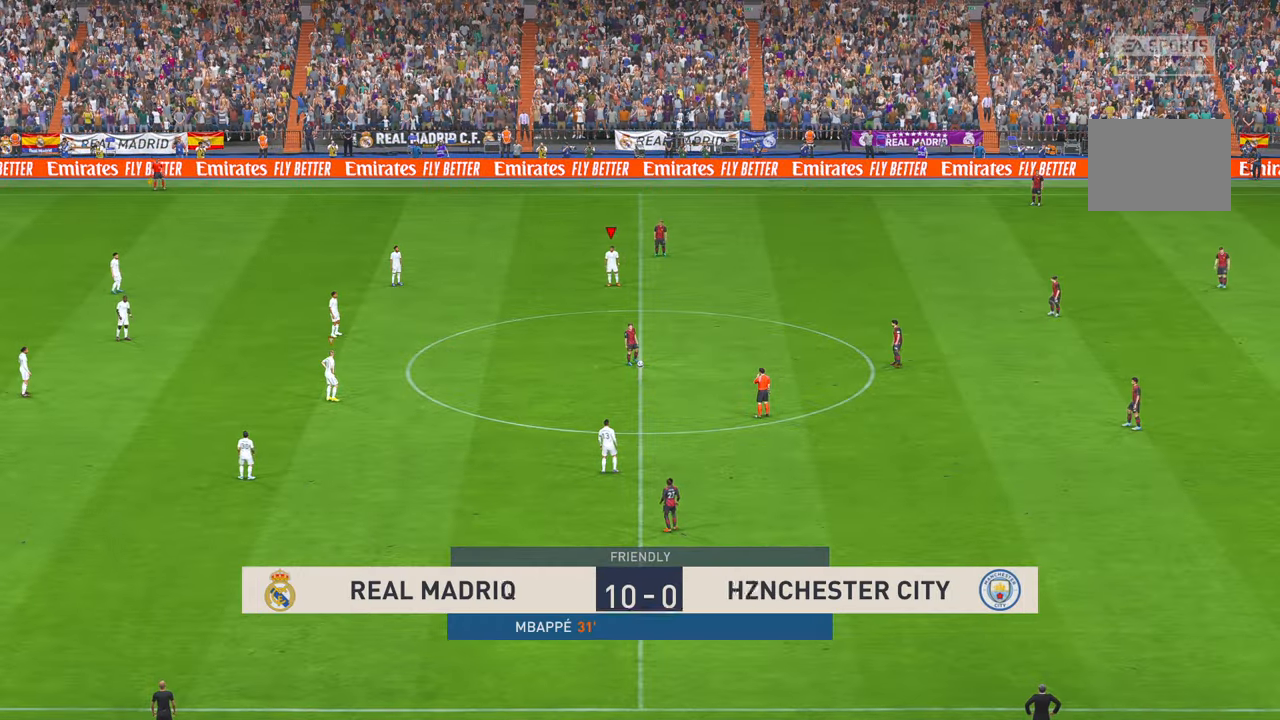
{"dt_ms": 1000, "buttons": ["R2"], "left_stick": "right", "right_stick": "center", "events": [[100, "left_stick", "down"], [450, "left_stick", "down-right"], [900, "left_stick", "right"]]}
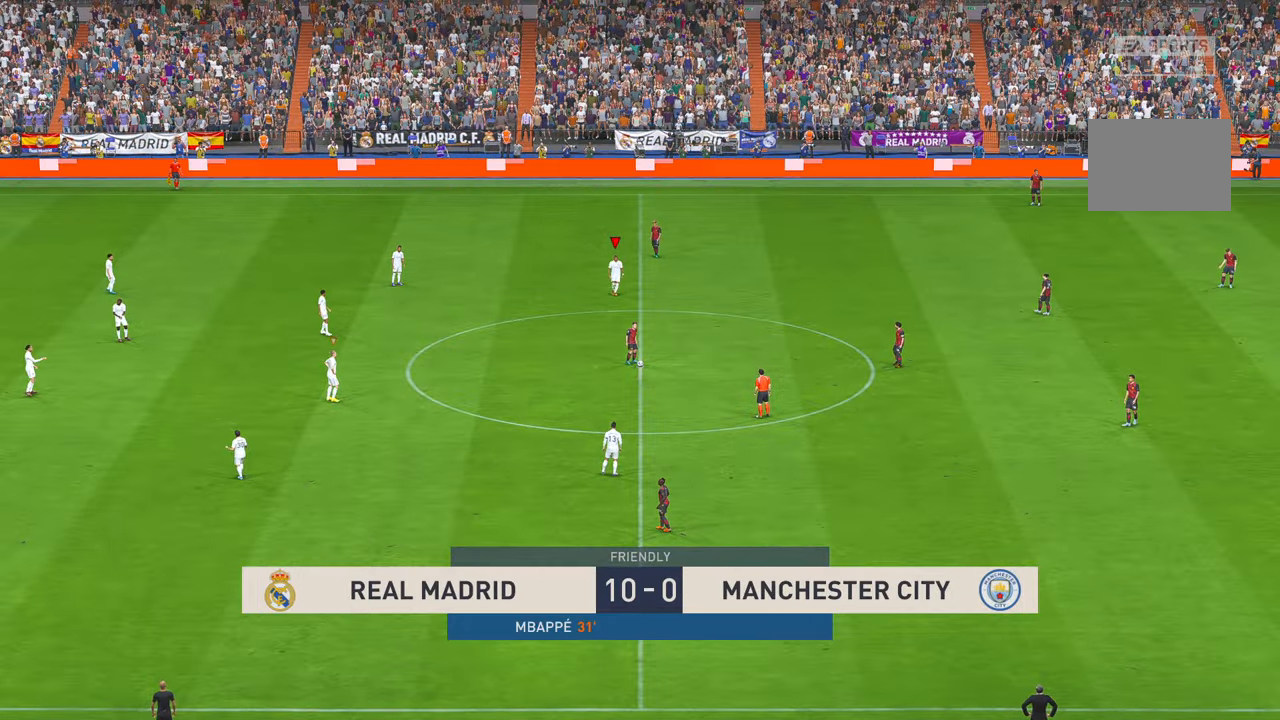
{"dt_ms": 500, "buttons": ["R2"], "left_stick": "down-right", "right_stick": "center", "events": [[317, "left_stick", "down-right"]]}
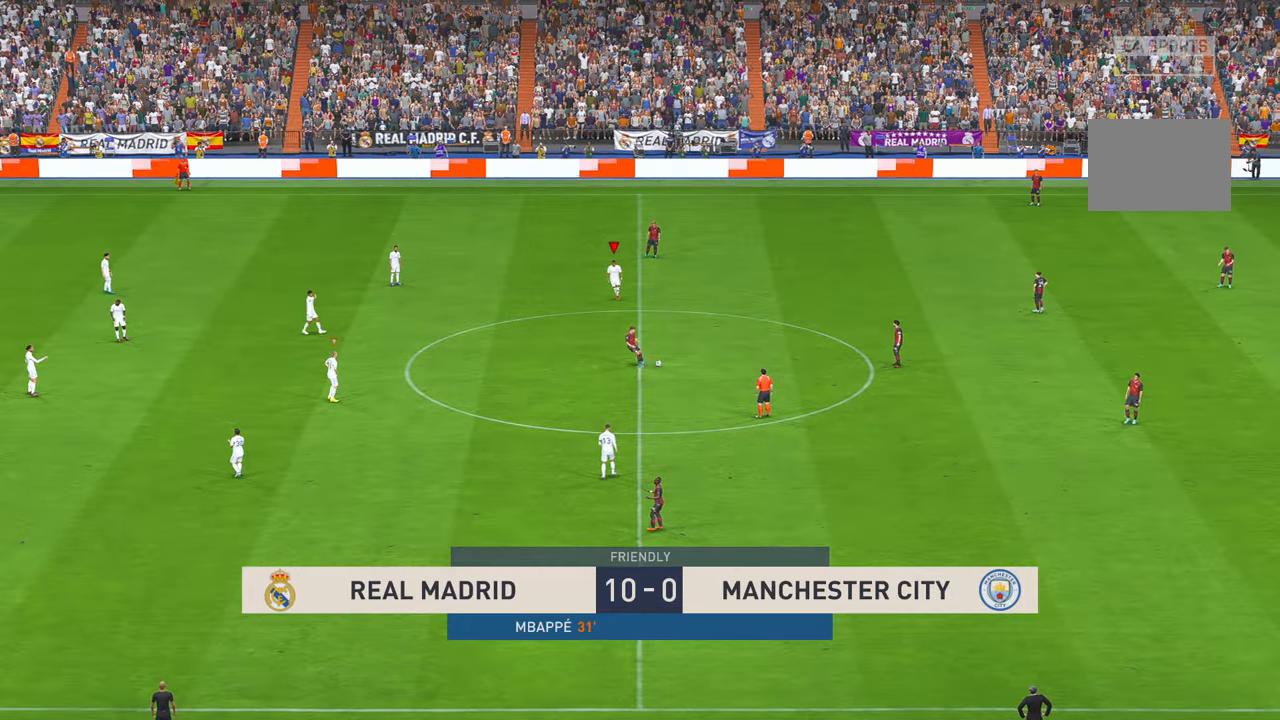
{"dt_ms": 500, "buttons": ["R2"], "left_stick": "down-right", "right_stick": "center", "events": []}
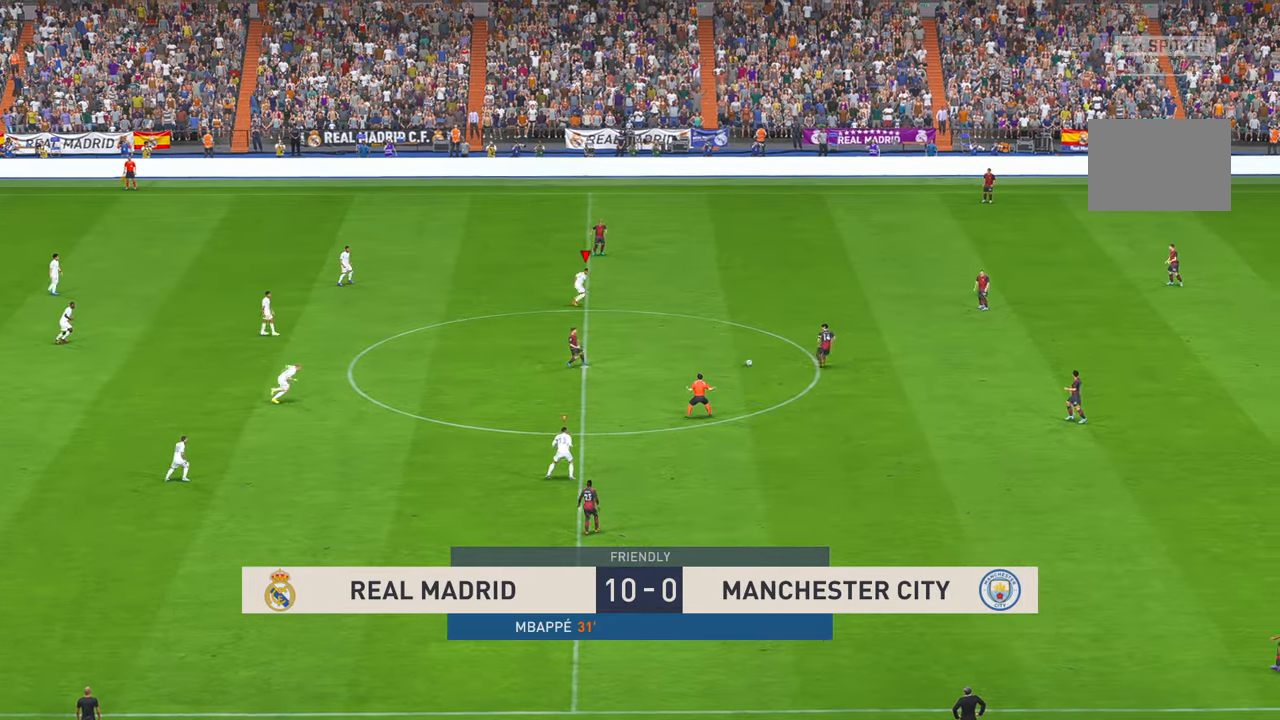
{"dt_ms": 500, "buttons": ["R2"], "left_stick": "right", "right_stick": "center", "events": [[83, "left_stick", "right"]]}
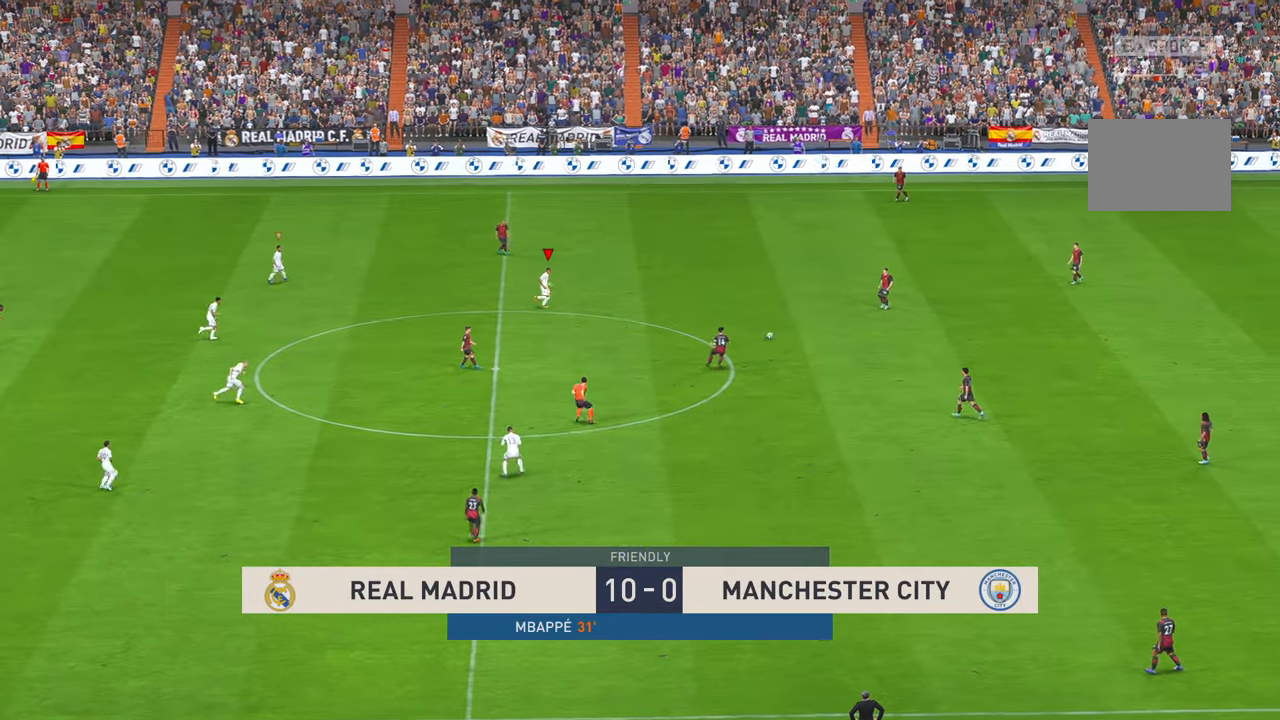
{"dt_ms": 500, "buttons": ["R2"], "left_stick": "up-right", "right_stick": "center", "events": [[350, "left_stick", "up-right"]]}
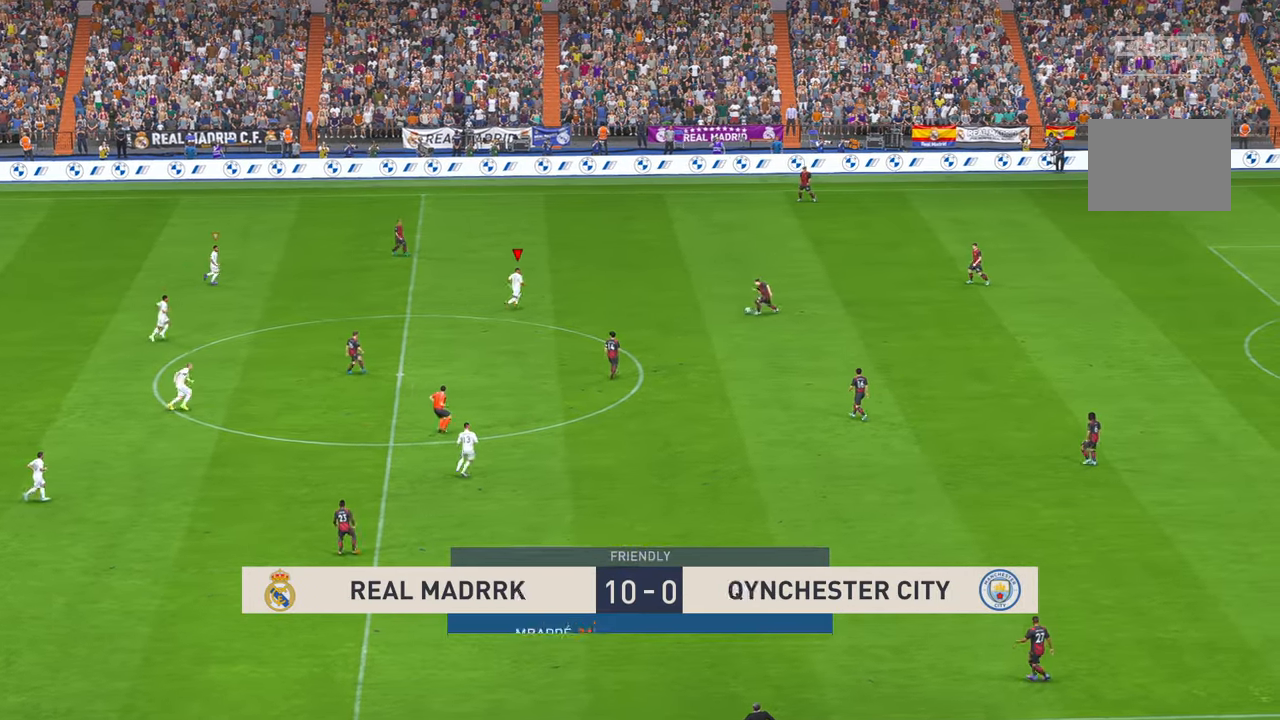
{"dt_ms": 500, "buttons": ["R2"], "left_stick": "down", "right_stick": "center", "events": [[183, "left_stick", "center"], [450, "left_stick", "down"]]}
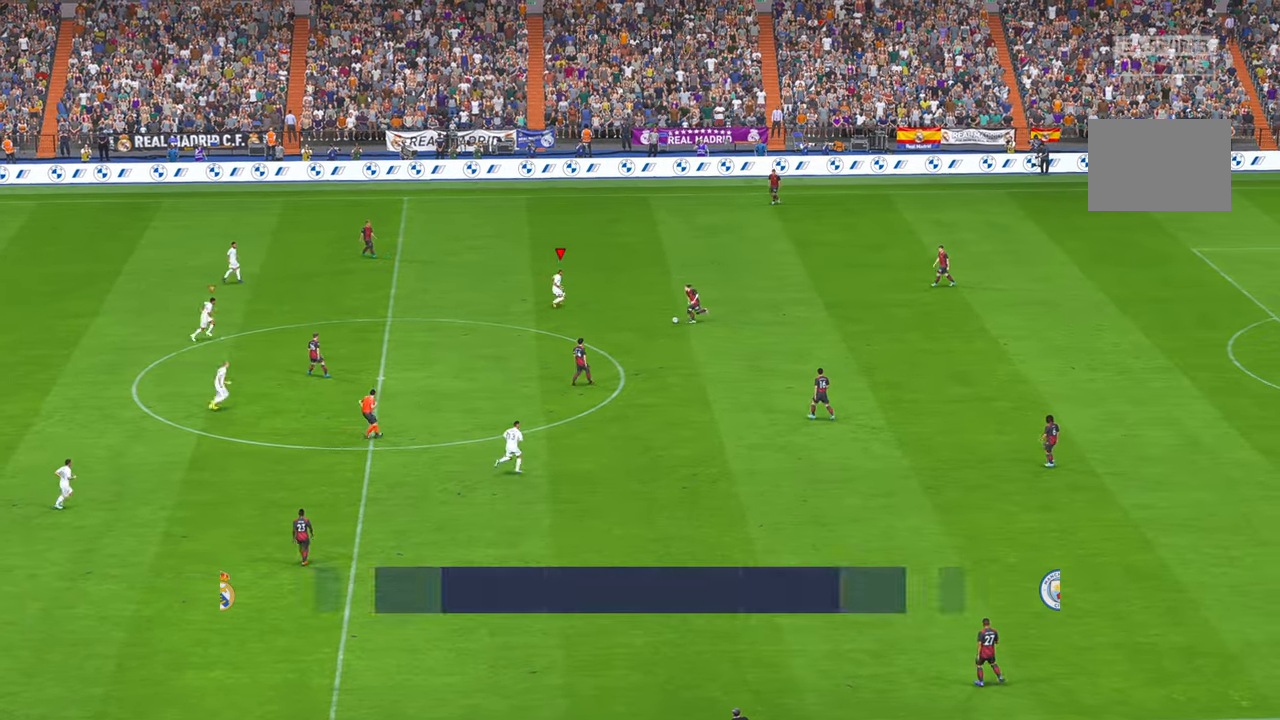
{"dt_ms": 500, "buttons": ["R2"], "left_stick": "down", "right_stick": "center", "events": []}
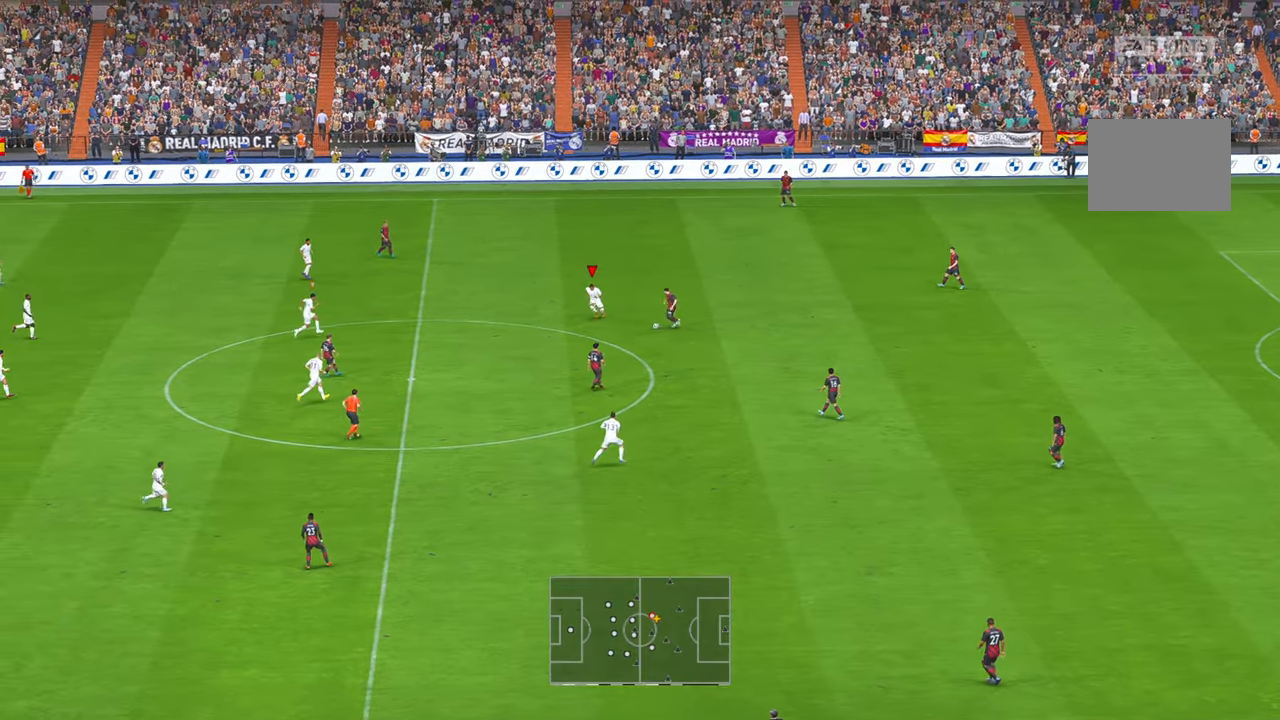
{"dt_ms": 500, "buttons": ["R2"], "left_stick": "down", "right_stick": "center", "events": []}
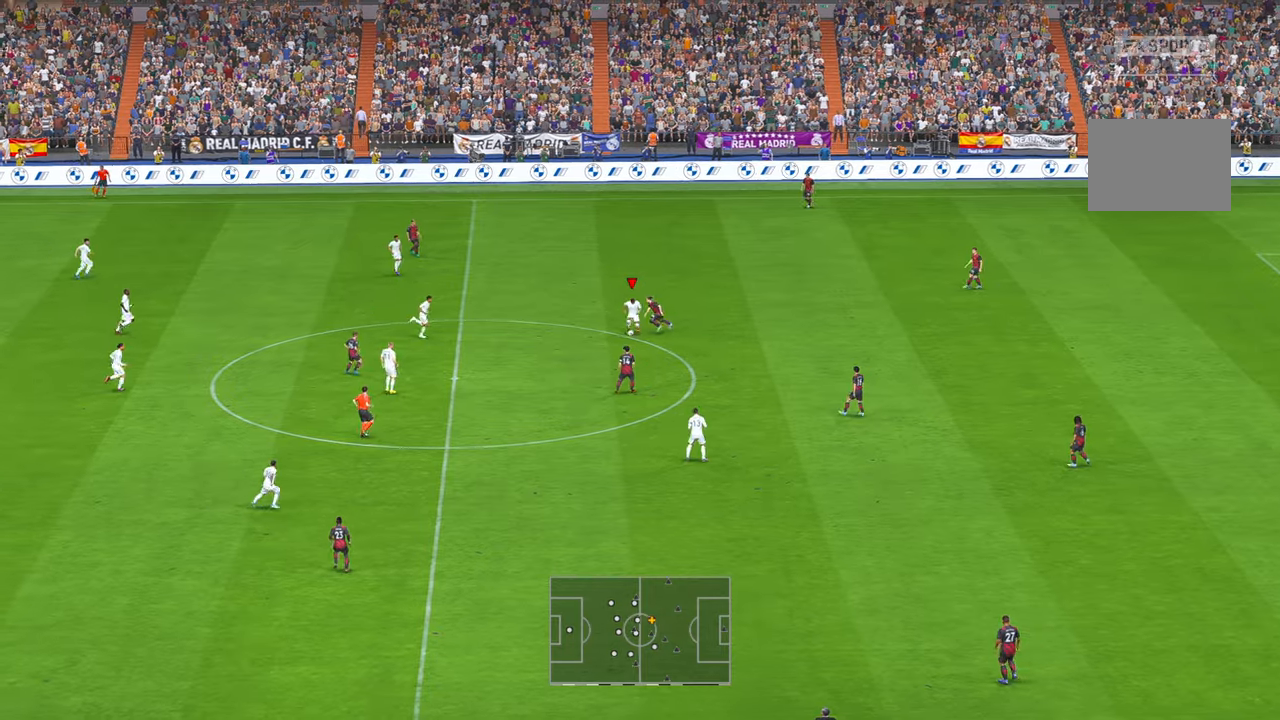
{"dt_ms": 500, "buttons": ["R2"], "left_stick": "right", "right_stick": "center", "events": [[333, "left_stick", "down-right"], [433, "left_stick", "right"]]}
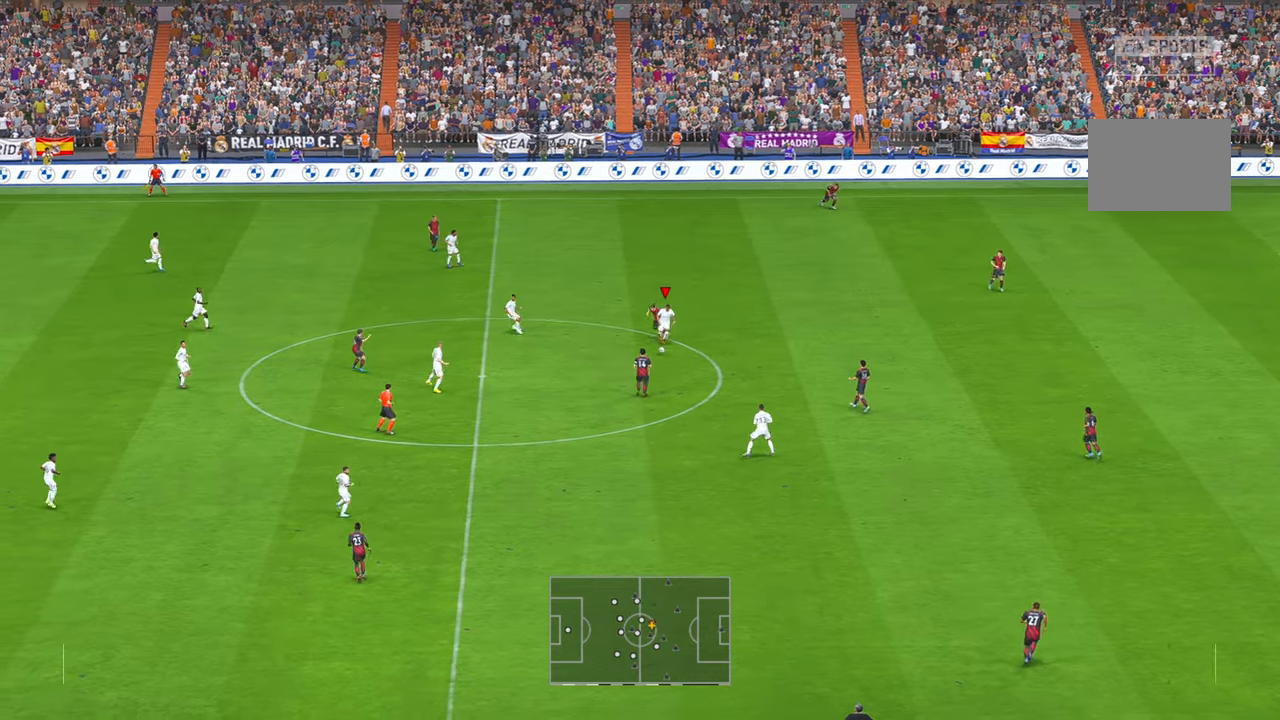
{"dt_ms": 500, "buttons": ["R2"], "left_stick": "right", "right_stick": "center", "events": []}
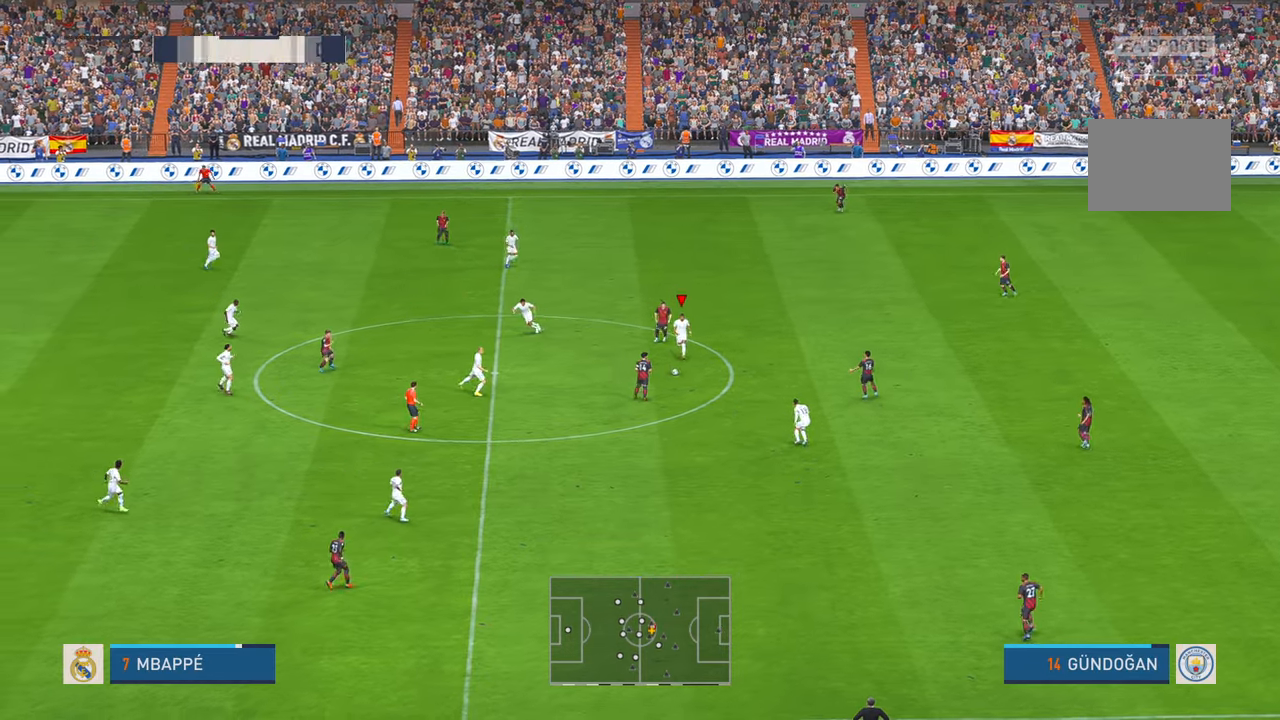
{"dt_ms": 500, "buttons": ["R2"], "left_stick": "down", "right_stick": "center", "events": [[50, "left_stick", "down"]]}
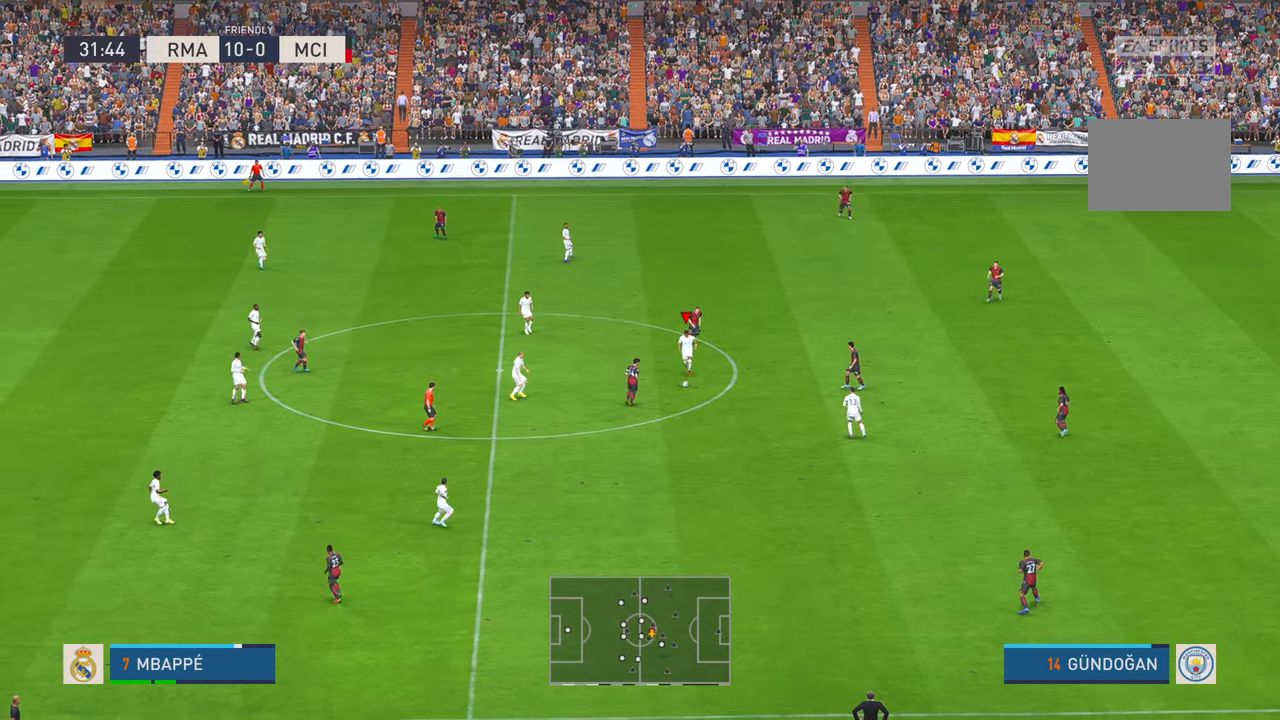
{"dt_ms": 500, "buttons": ["R2"], "left_stick": "down-right", "right_stick": "center", "events": [[133, "left_stick", "down-right"]]}
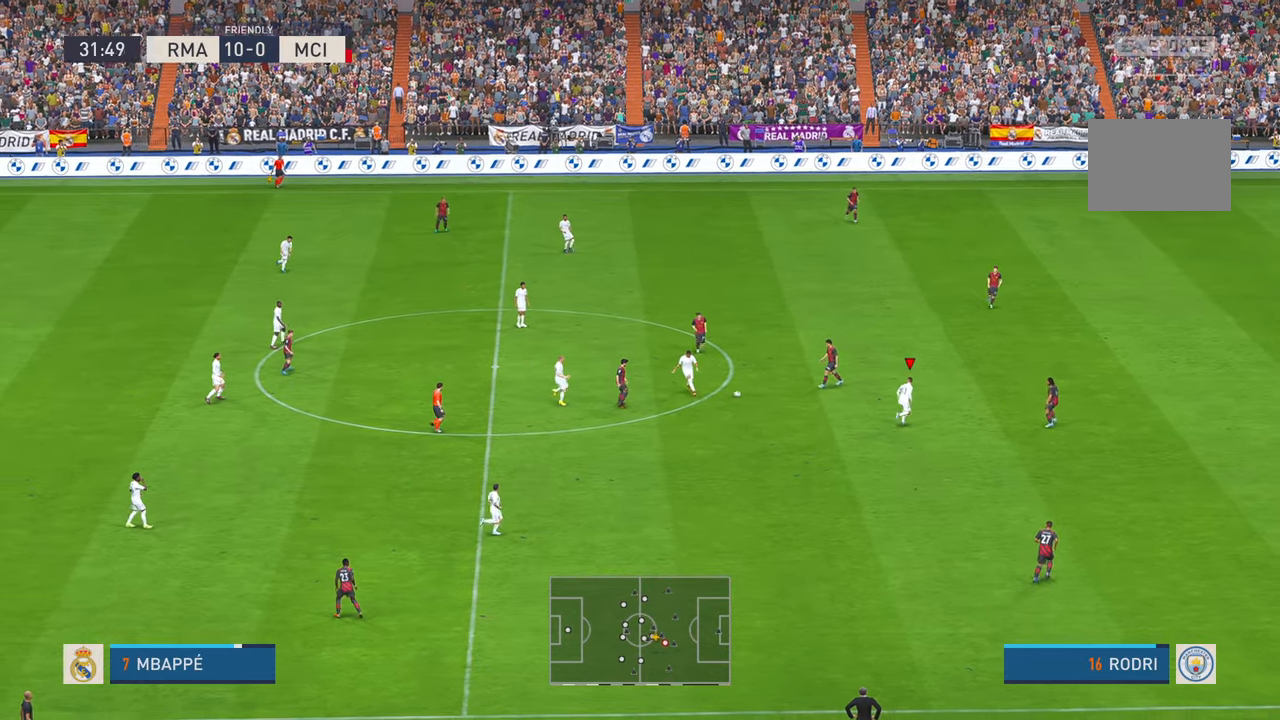
{"dt_ms": 500, "buttons": ["R2"], "left_stick": "down", "right_stick": "center", "events": [[217, "left_stick", "down"]]}
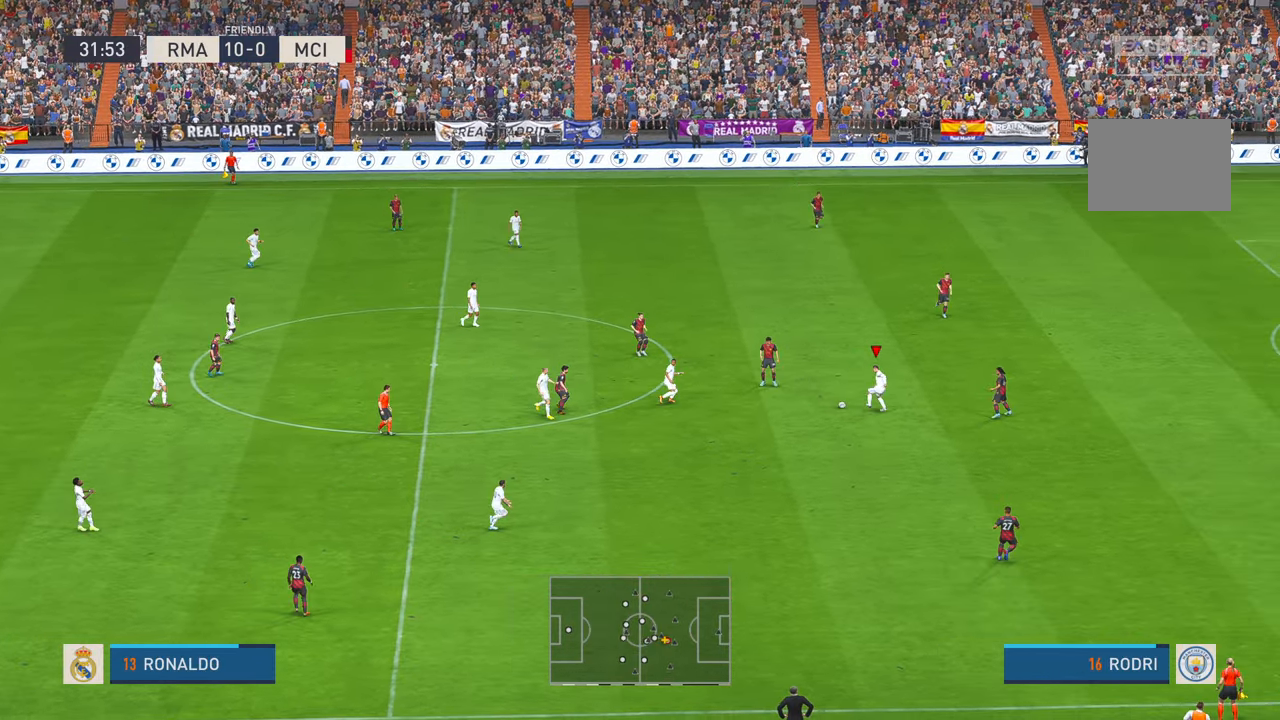
{"dt_ms": 500, "buttons": ["R2"], "left_stick": "down", "right_stick": "center", "events": [[50, "left_stick", "down-right"], [450, "left_stick", "down"]]}
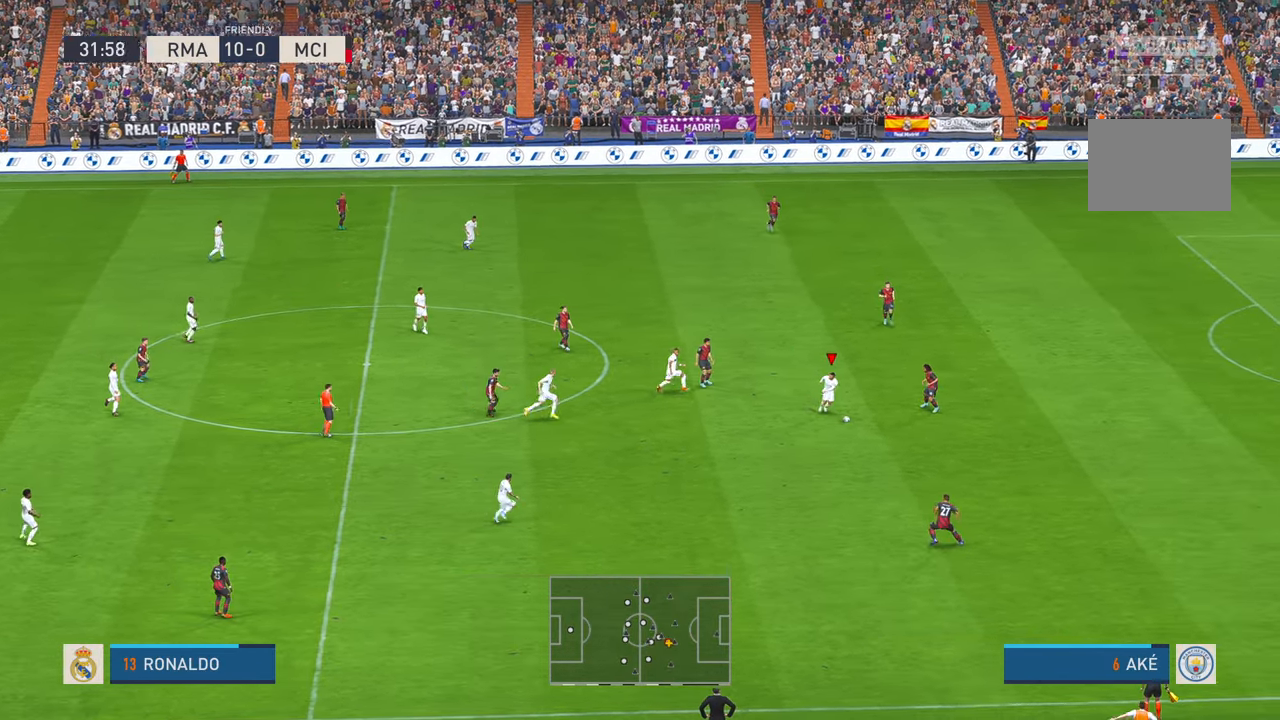
{"dt_ms": 500, "buttons": ["R2"], "left_stick": "down", "right_stick": "center", "events": []}
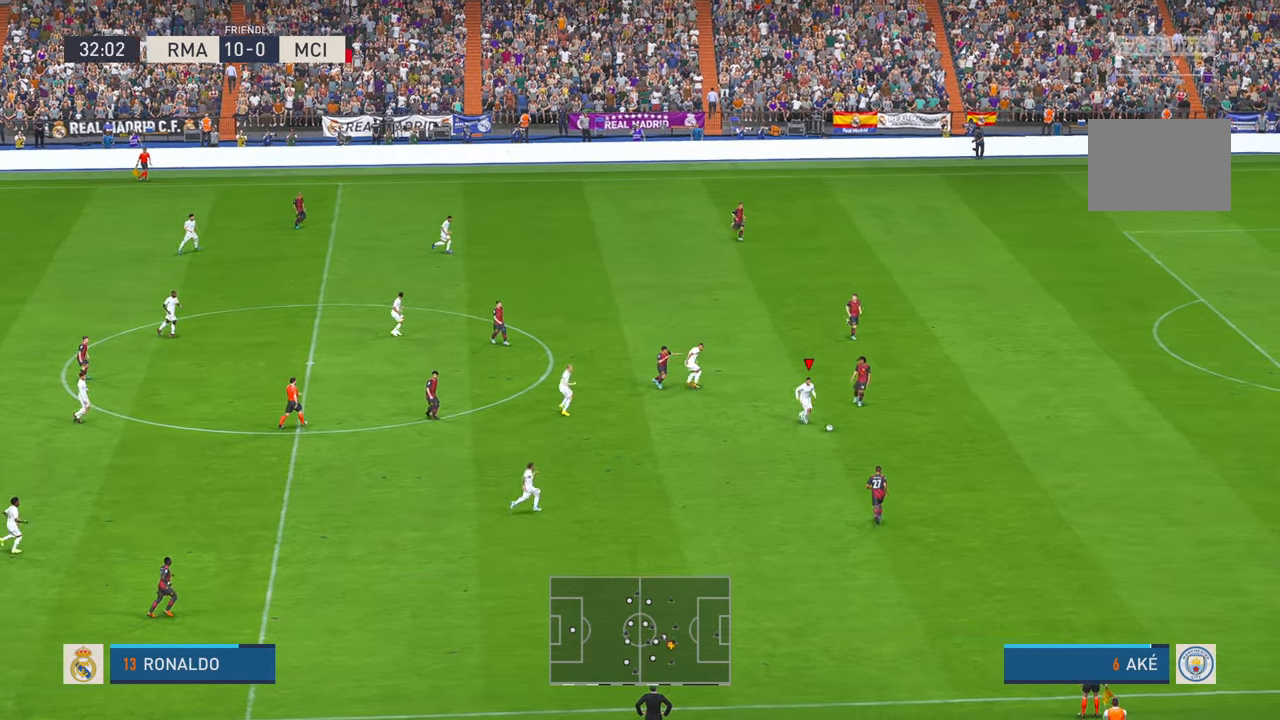
{"dt_ms": 1000, "buttons": ["R2"], "left_stick": "right", "right_stick": "center", "events": [[117, "left_stick", "down-right"], [217, "left_stick", "right"]]}
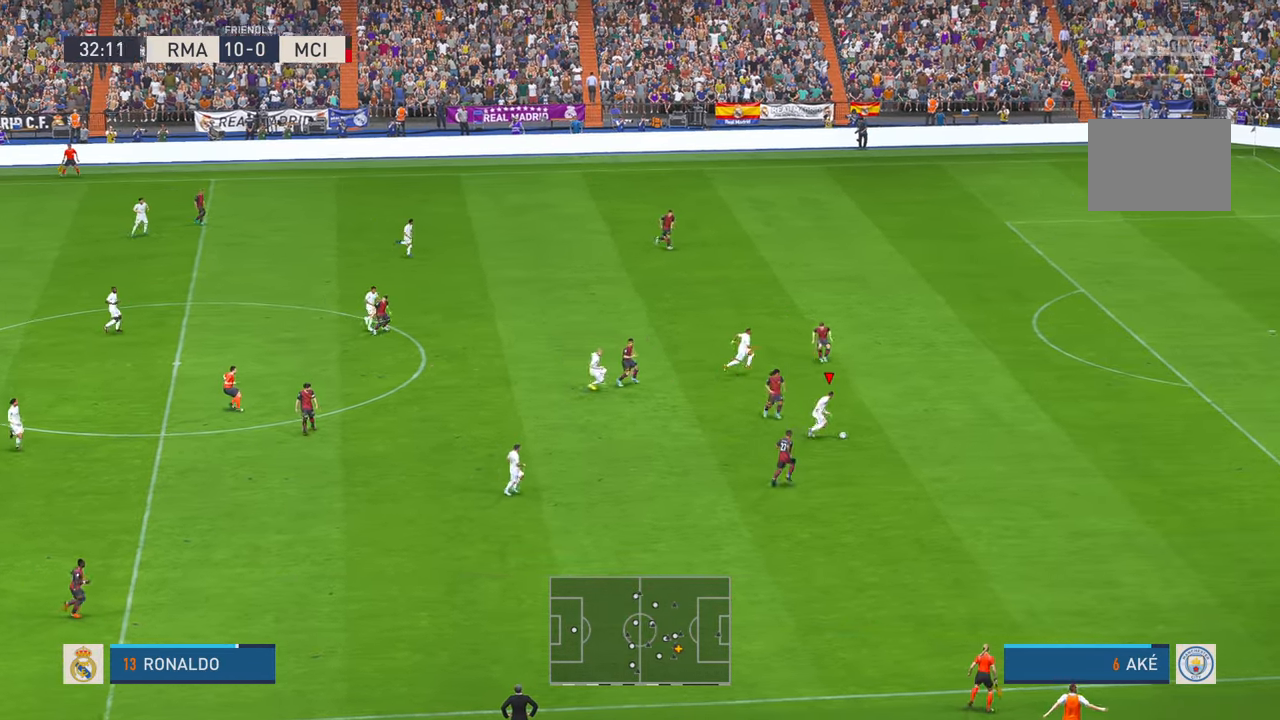
{"dt_ms": 500, "buttons": ["R2"], "left_stick": "right", "right_stick": "center", "events": []}
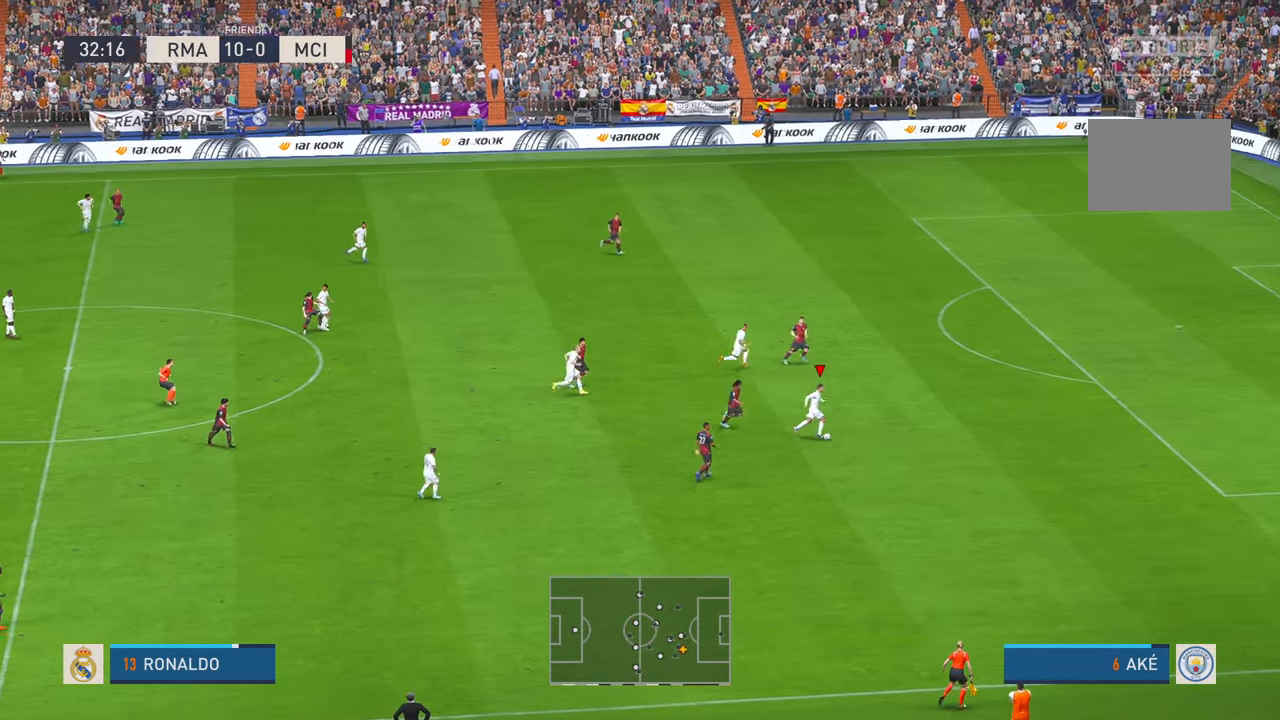
{"dt_ms": 500, "buttons": ["R2"], "left_stick": "right", "right_stick": "center", "events": []}
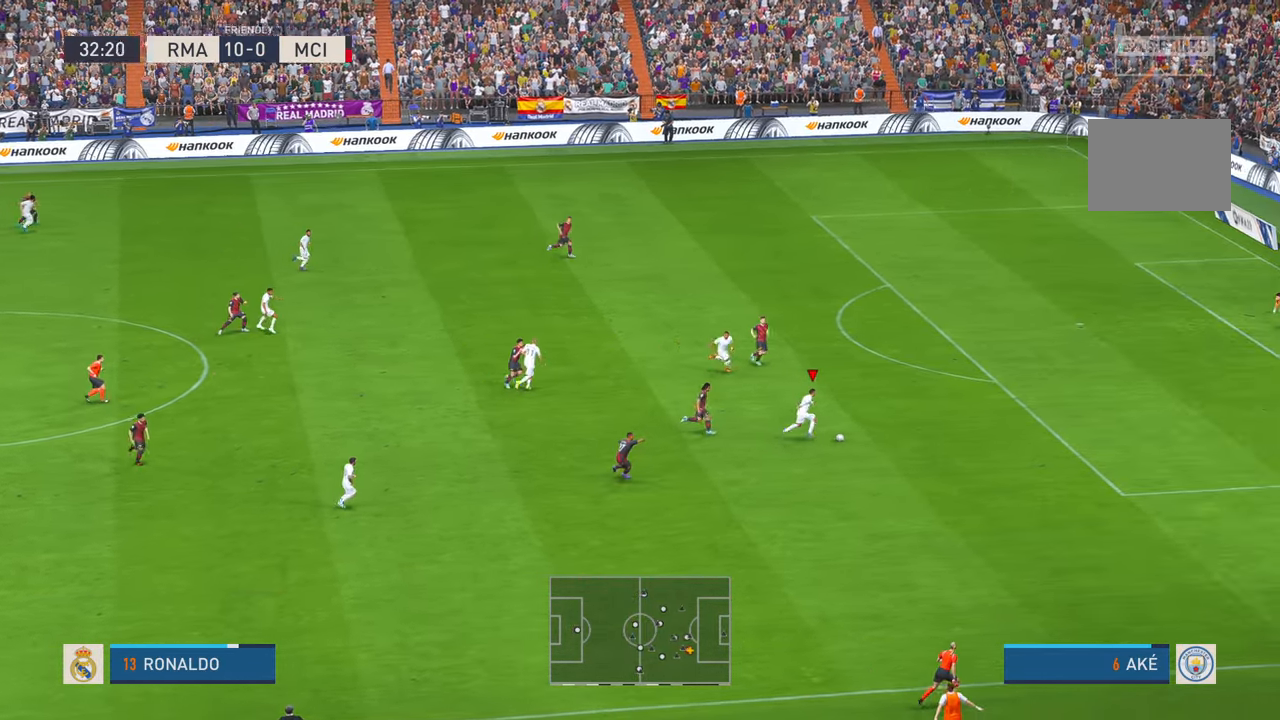
{"dt_ms": 500, "buttons": ["R2"], "left_stick": "up-right", "right_stick": "center", "events": [[100, "left_stick", "up-right"]]}